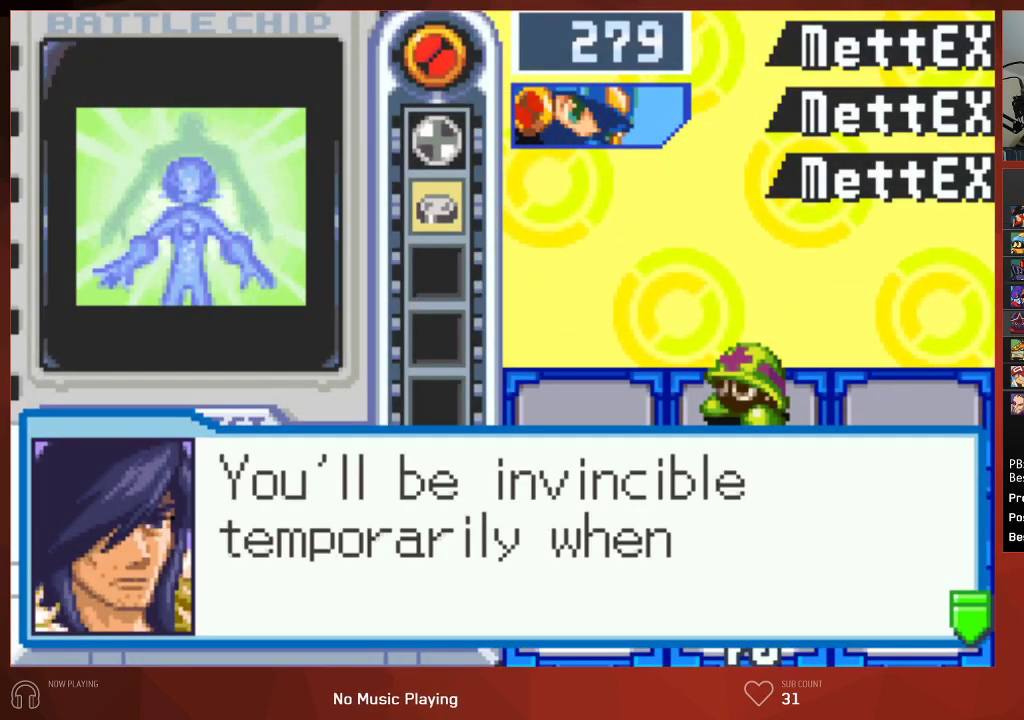
Gameplay with a controller (PlayStation layout); each line is a JSON object with the inputs held at the frame after it. "events" lists button and stick changes between this image and that frame as [ms after this image, input, new state], when the widget could be followed in between.
{"buttons": ["CIRCLE"], "left_stick": "center", "right_stick": "center", "events": []}
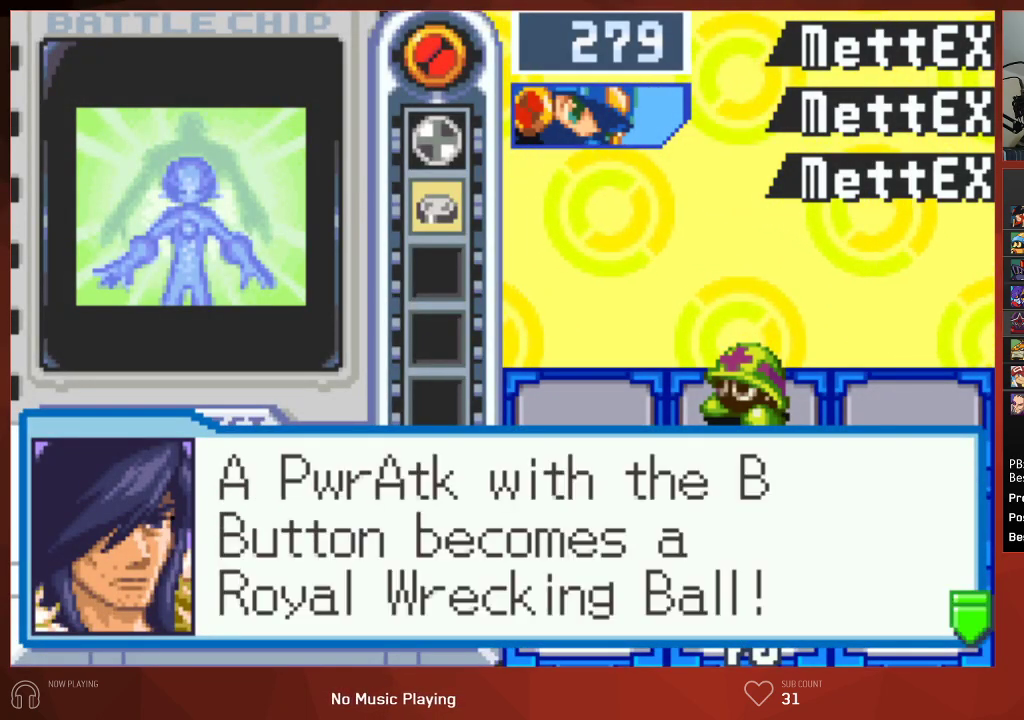
{"buttons": ["CIRCLE"], "left_stick": "center", "right_stick": "center", "events": []}
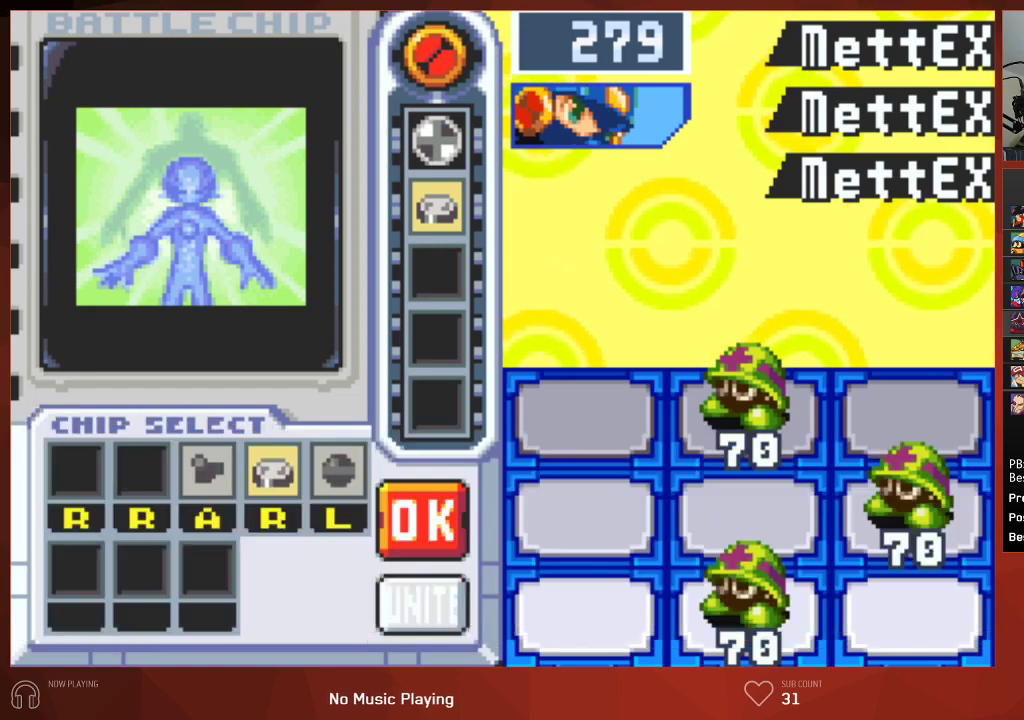
{"buttons": ["CROSS", "CIRCLE"], "left_stick": "center", "right_stick": "center"}
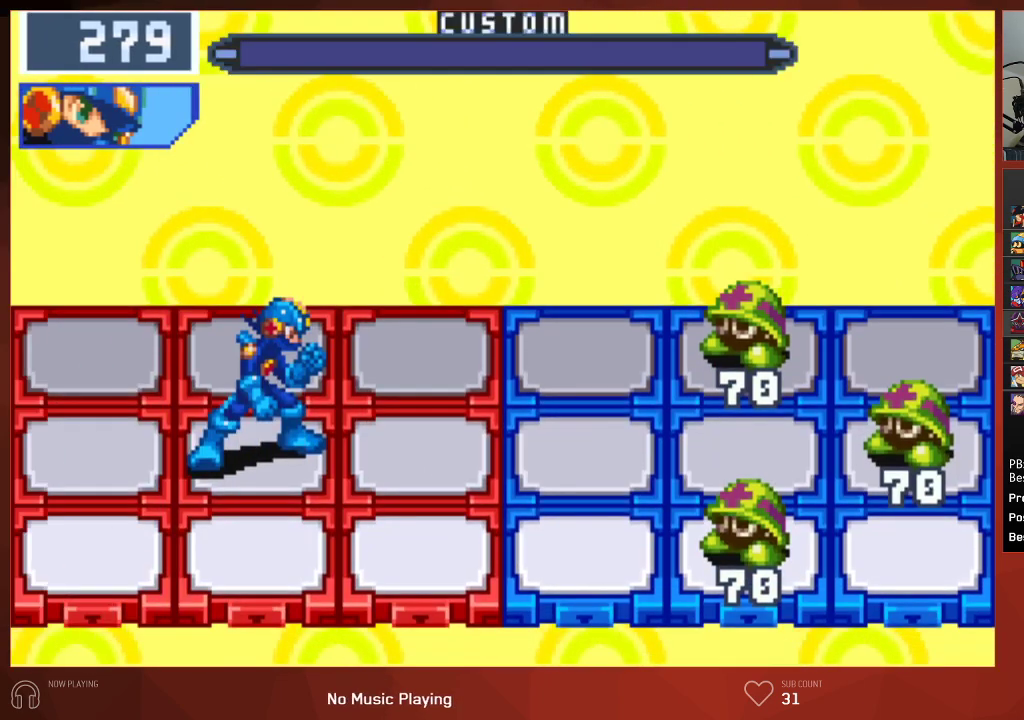
{"buttons": ["DPAD_UP"], "left_stick": "center", "right_stick": "center"}
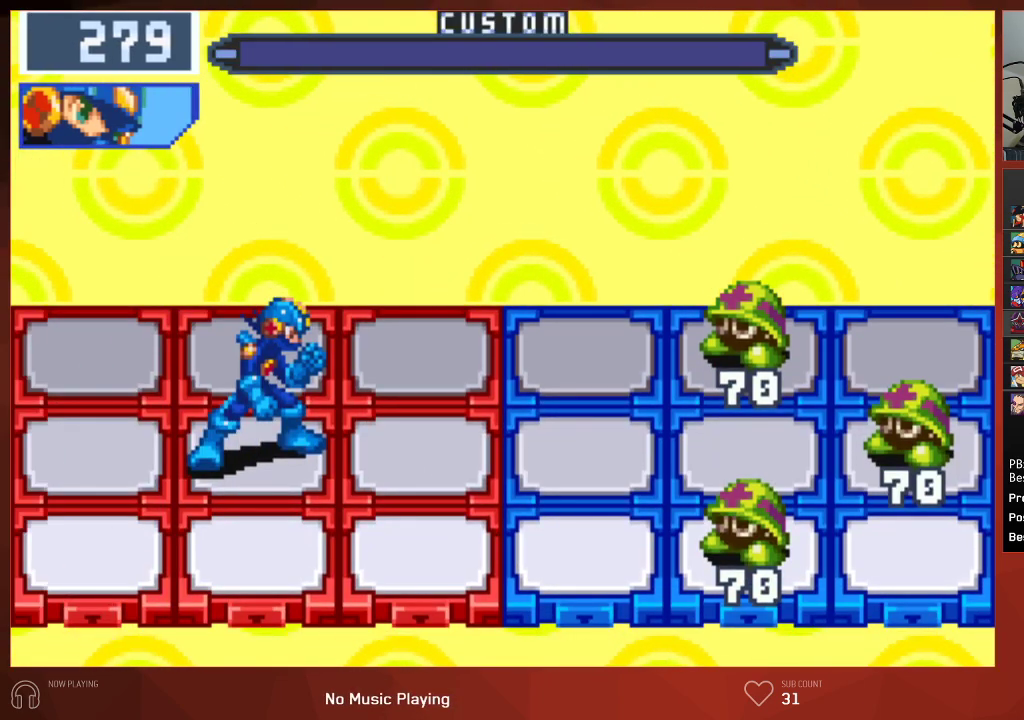
{"buttons": ["DPAD_UP"], "left_stick": "center", "right_stick": "center", "events": []}
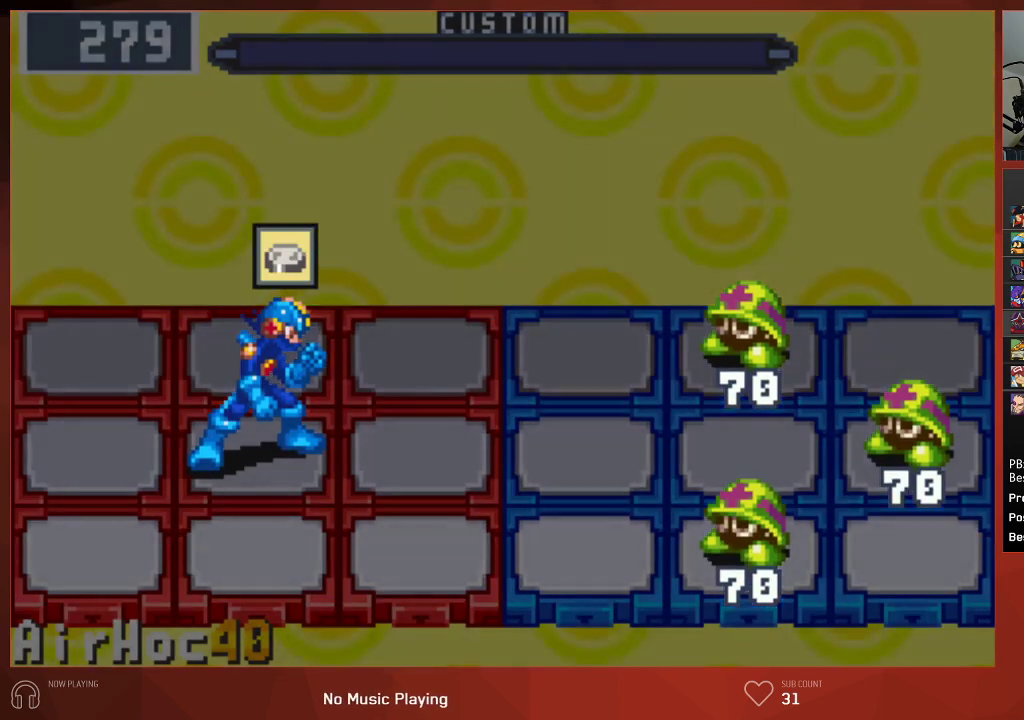
{"buttons": ["DPAD_UP"], "left_stick": "center", "right_stick": "center", "events": []}
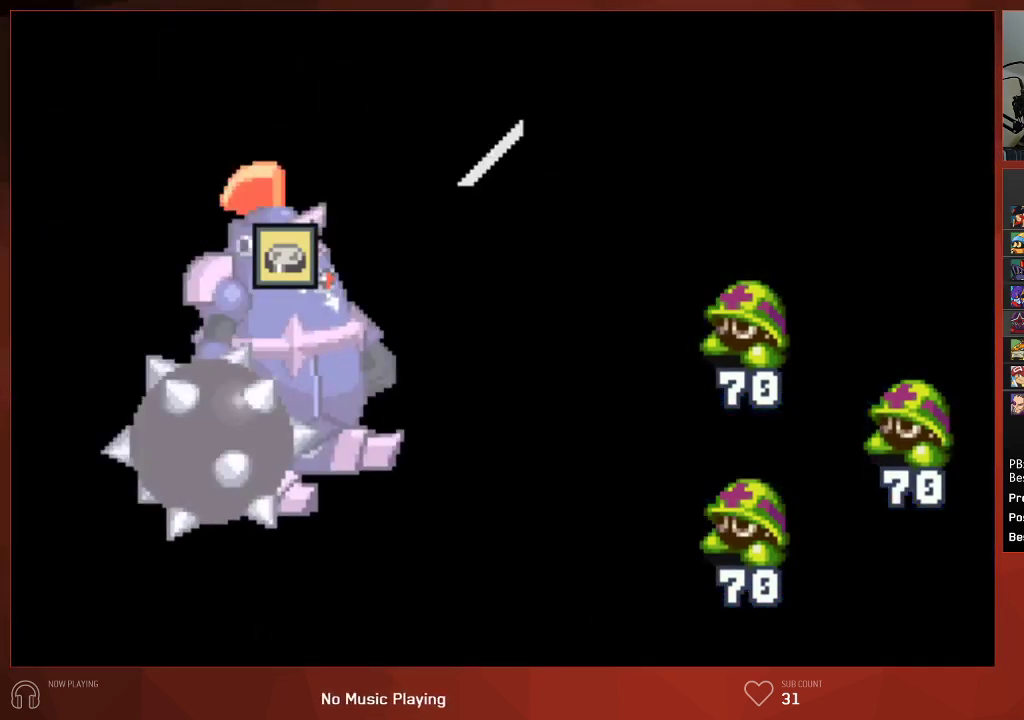
{"buttons": ["DPAD_UP"], "left_stick": "center", "right_stick": "center", "events": []}
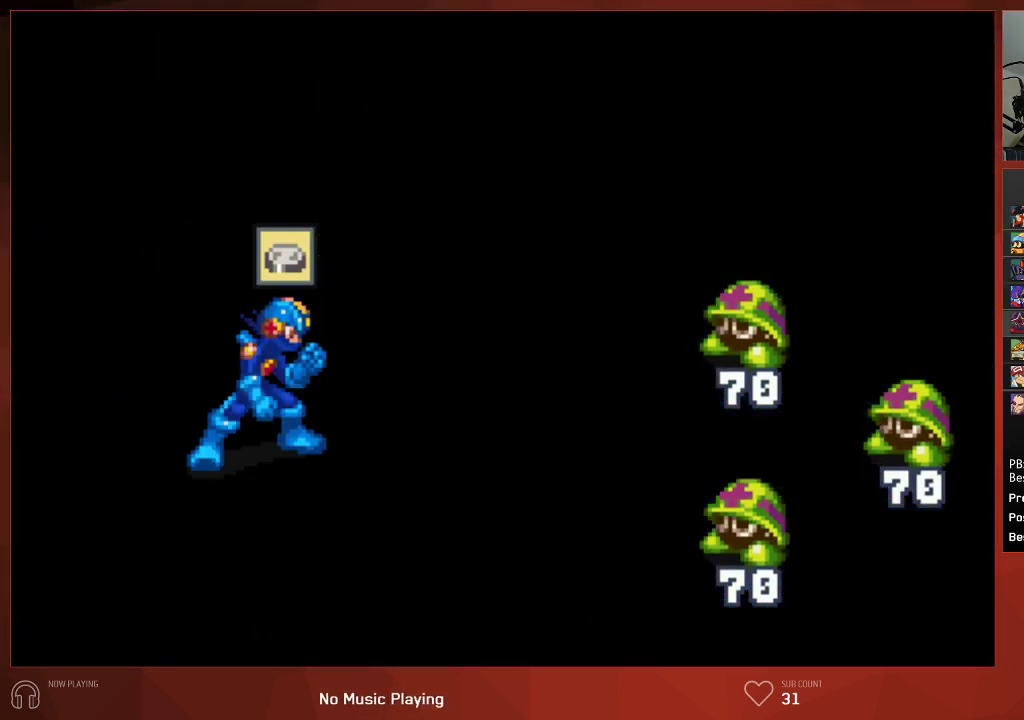
{"buttons": ["DPAD_UP"], "left_stick": "center", "right_stick": "center", "events": []}
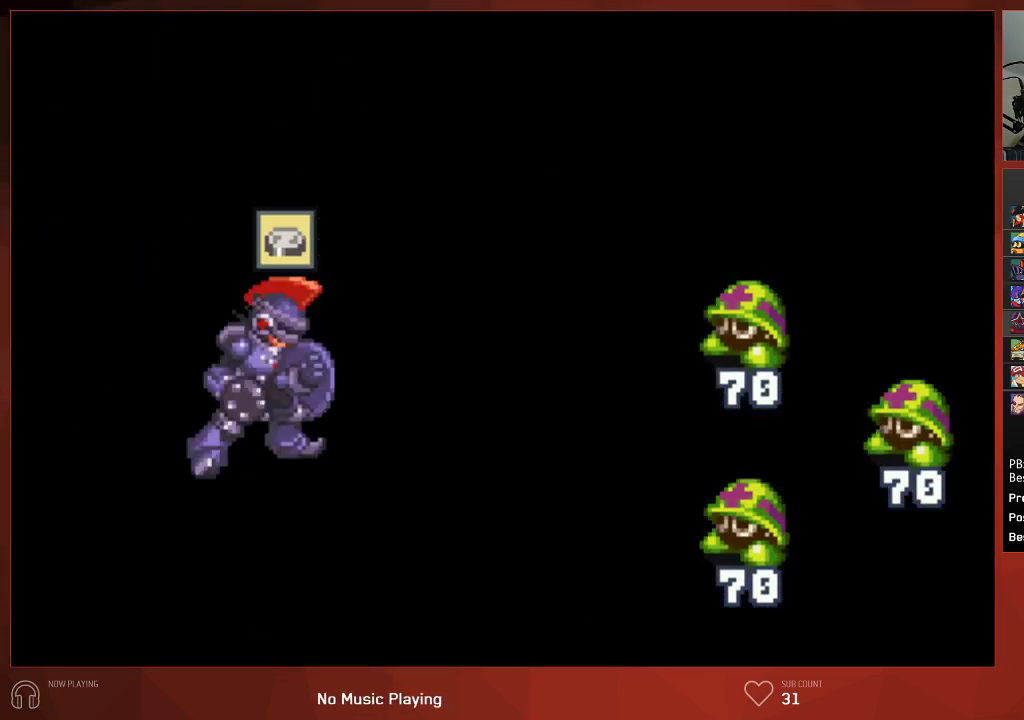
{"buttons": ["DPAD_UP"], "left_stick": "center", "right_stick": "center", "events": []}
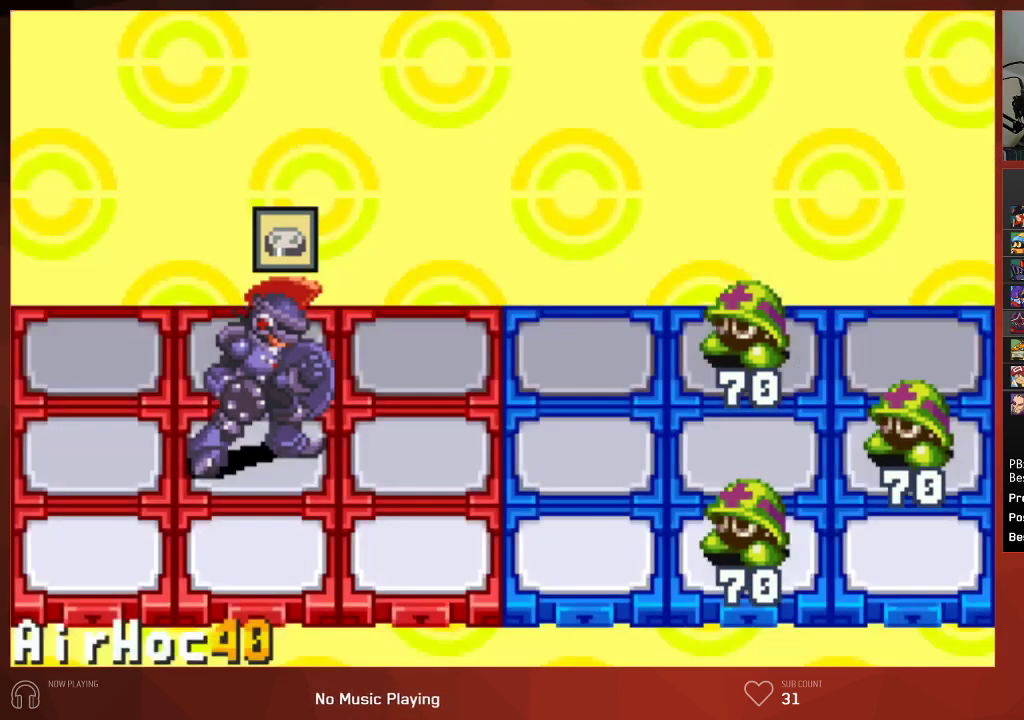
{"buttons": ["DPAD_UP"], "left_stick": "center", "right_stick": "center", "events": []}
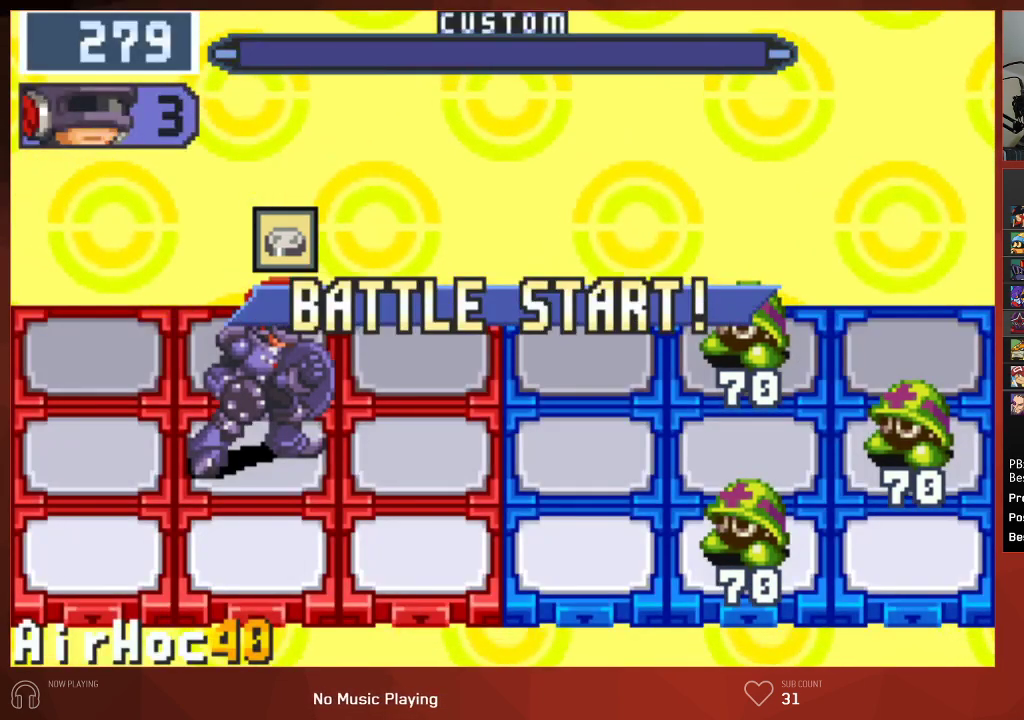
{"buttons": ["DPAD_UP"], "left_stick": "center", "right_stick": "center", "events": []}
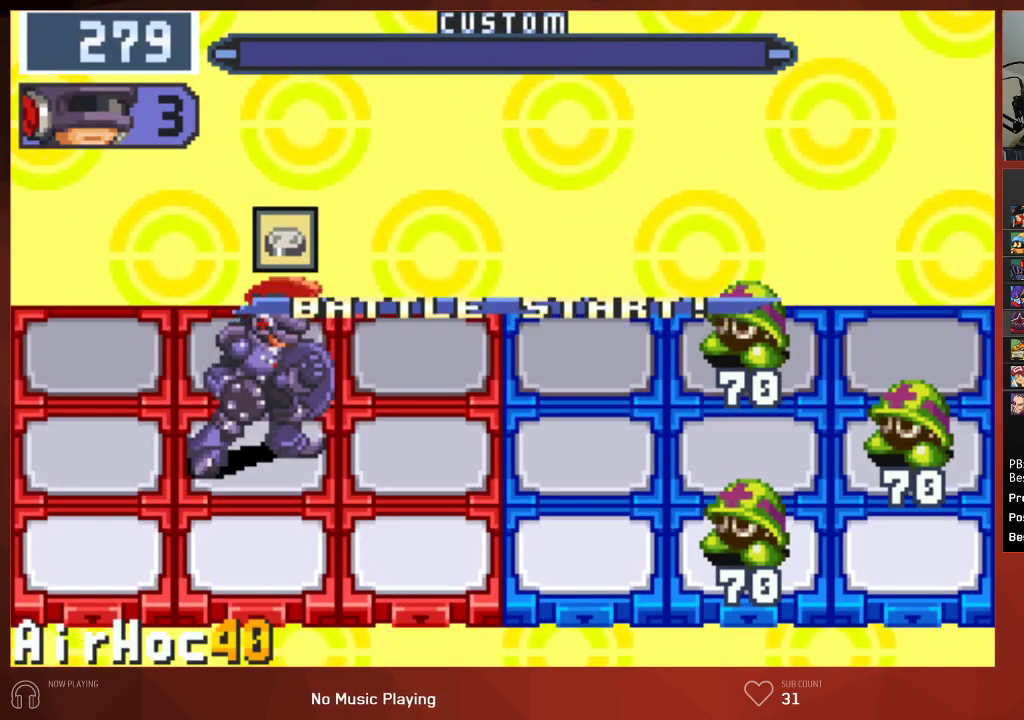
{"buttons": [], "left_stick": "center", "right_stick": "center", "events": [[250, "DPAD_UP", "up"]]}
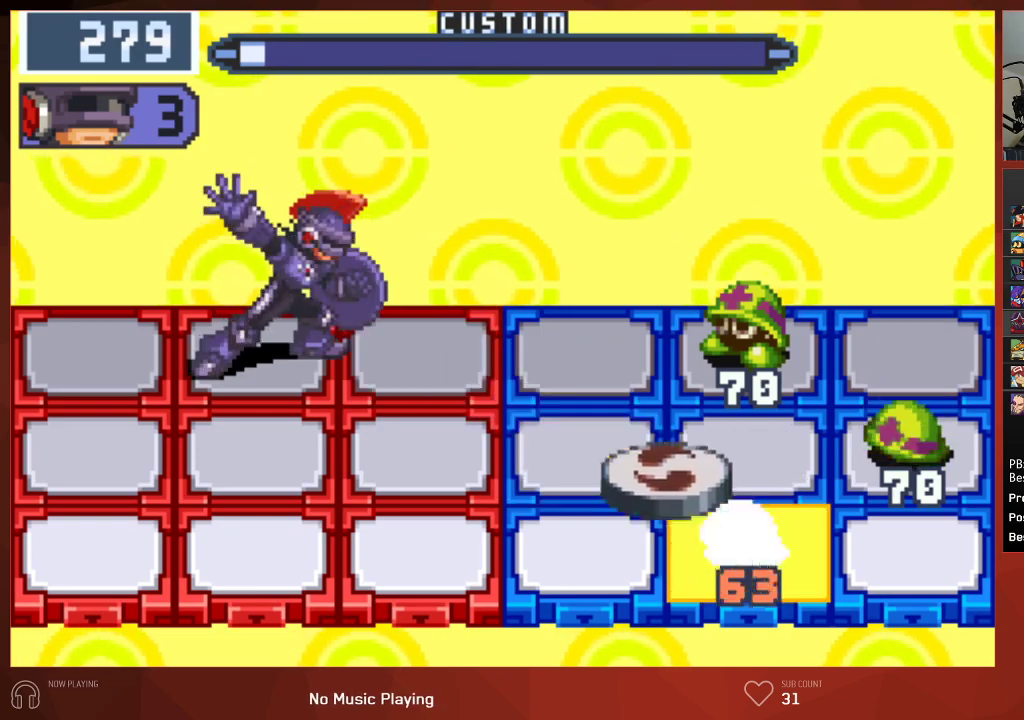
{"buttons": [], "left_stick": "center", "right_stick": "center", "events": []}
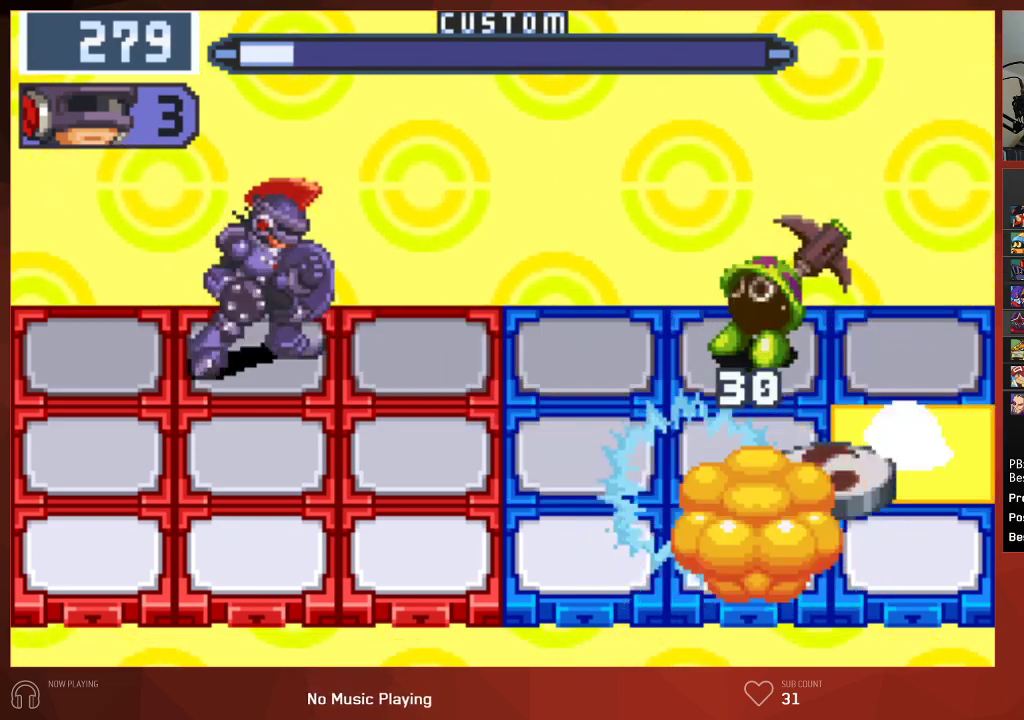
{"buttons": [], "left_stick": "center", "right_stick": "center", "events": []}
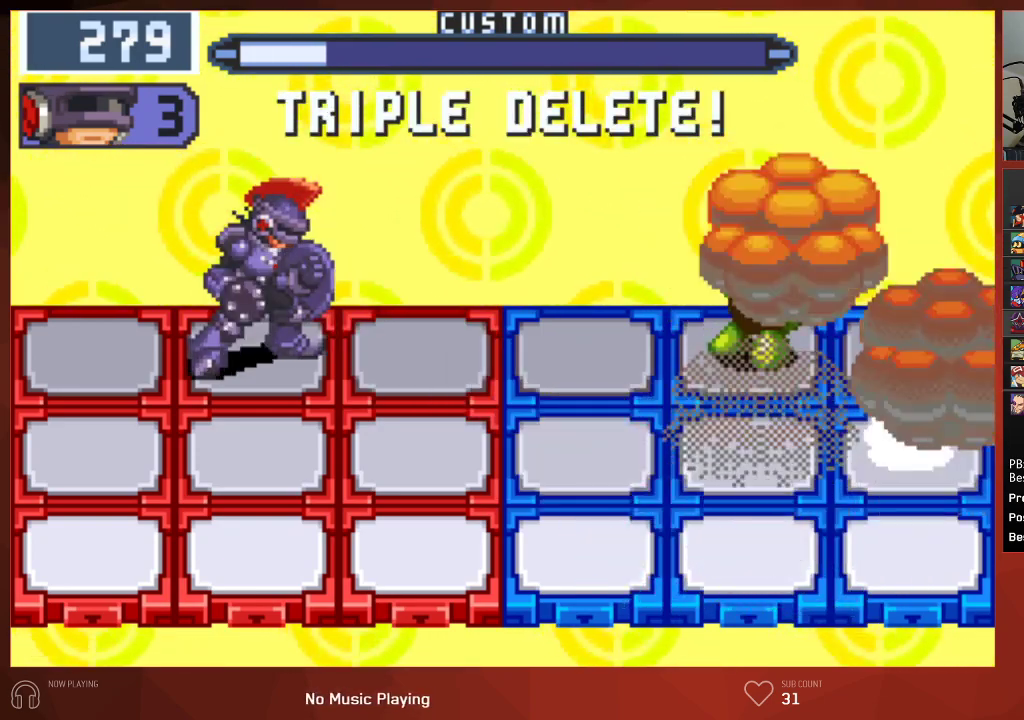
{"buttons": ["CIRCLE"], "left_stick": "center", "right_stick": "center", "events": [[250, "CIRCLE", "down"]]}
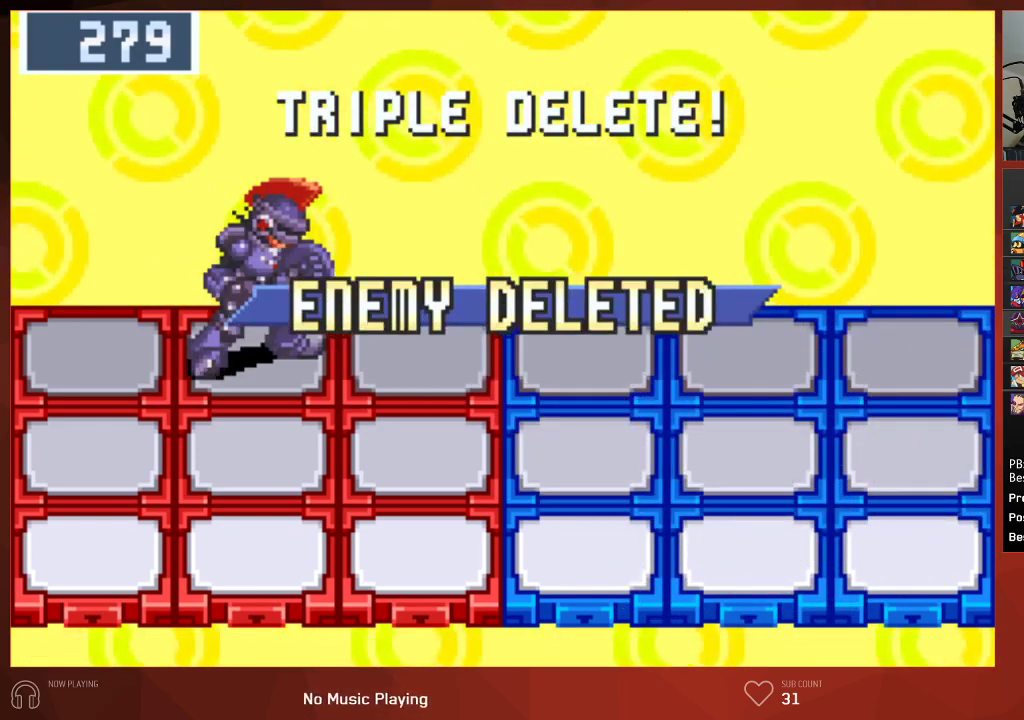
{"buttons": ["CROSS", "CIRCLE"], "left_stick": "center", "right_stick": "center"}
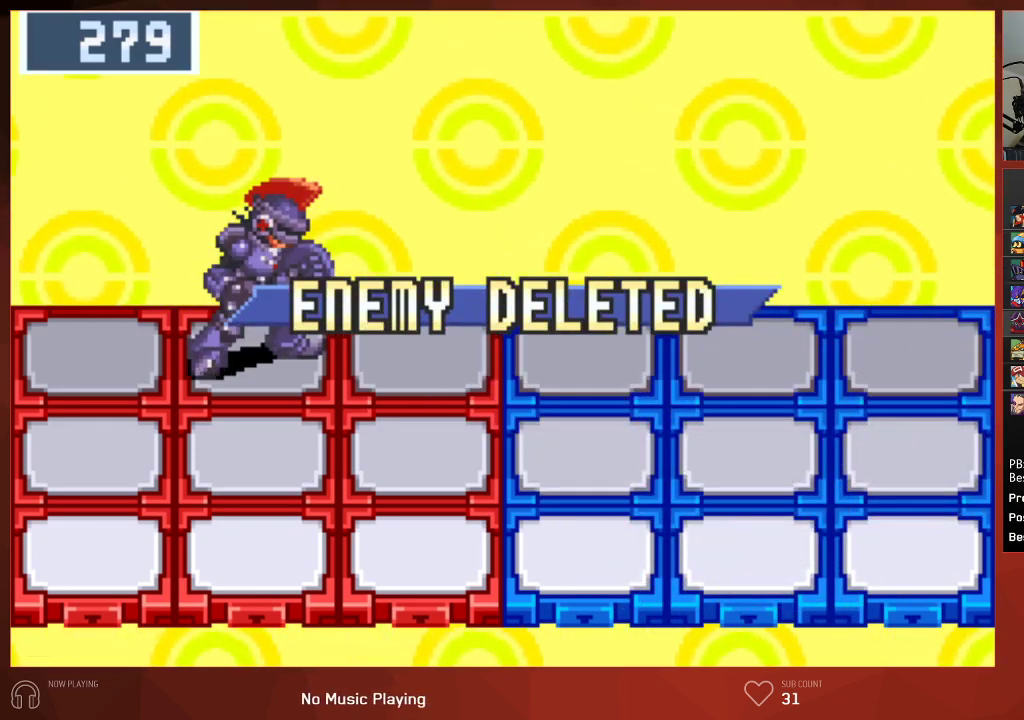
{"buttons": ["CIRCLE"], "left_stick": "center", "right_stick": "center"}
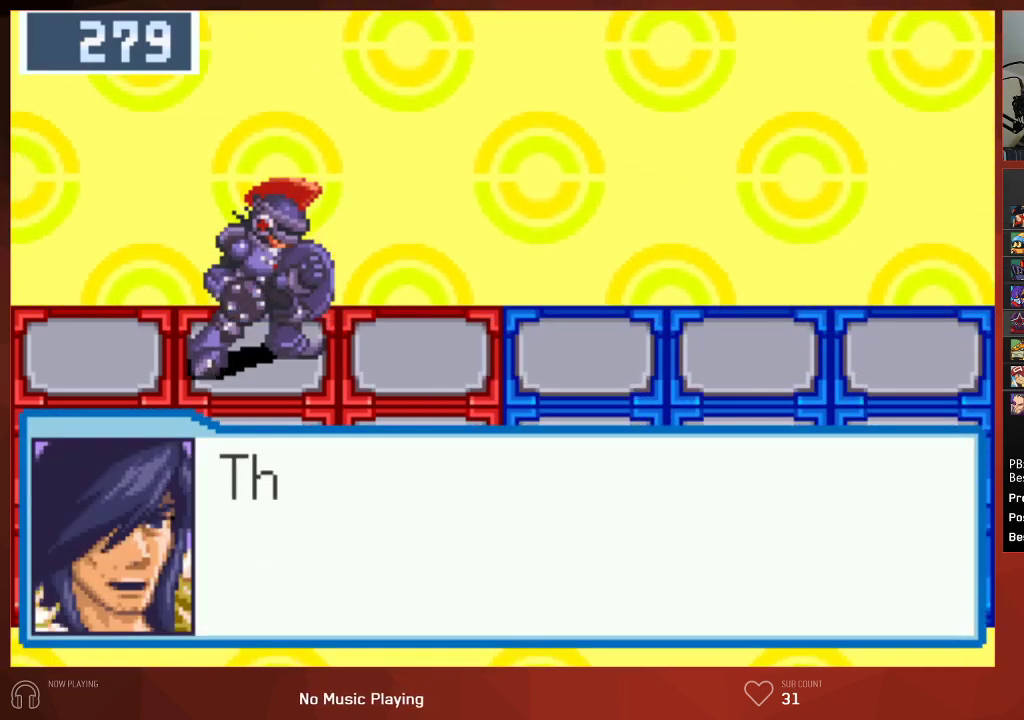
{"buttons": ["CROSS", "CIRCLE"], "left_stick": "center", "right_stick": "center"}
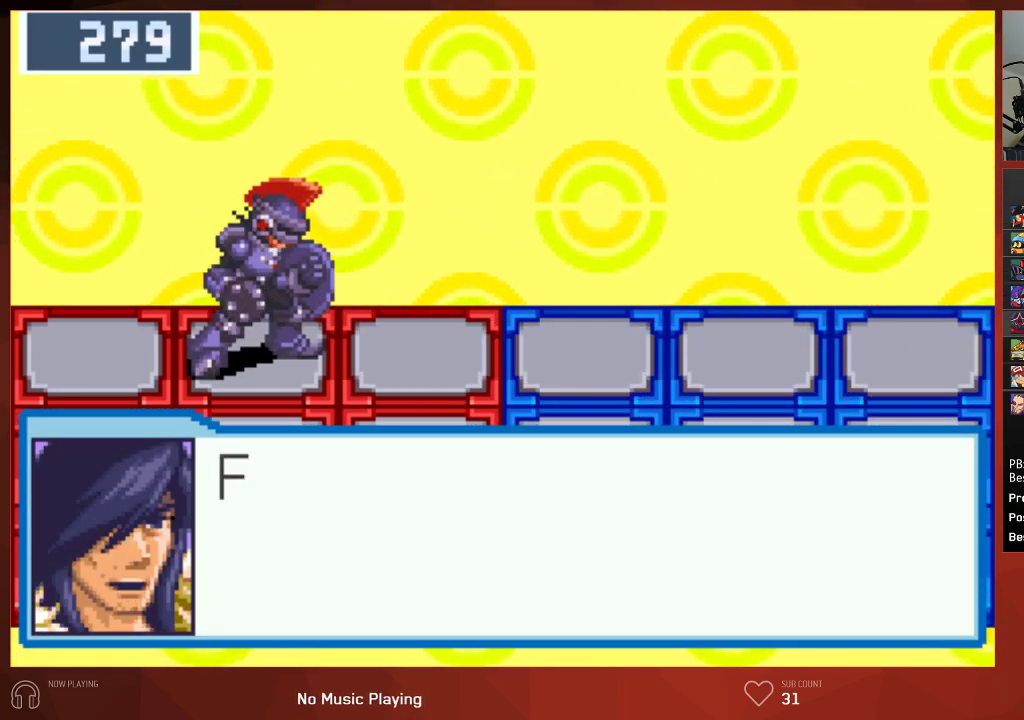
{"buttons": ["CROSS", "CIRCLE"], "left_stick": "center", "right_stick": "center", "events": []}
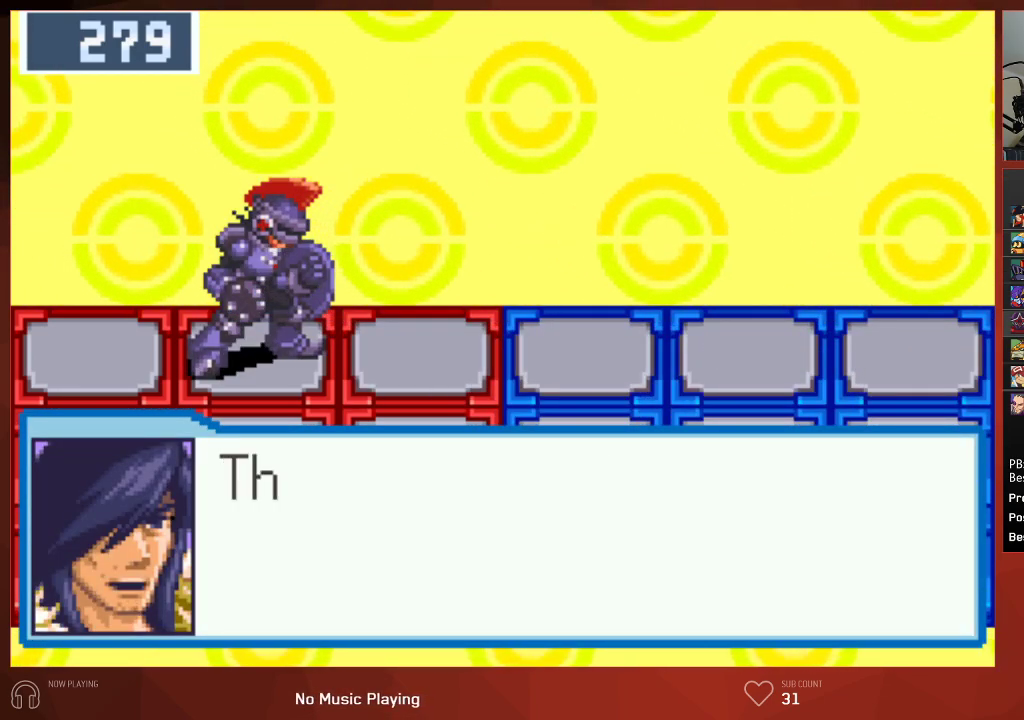
{"buttons": ["CROSS", "CIRCLE"], "left_stick": "center", "right_stick": "center", "events": []}
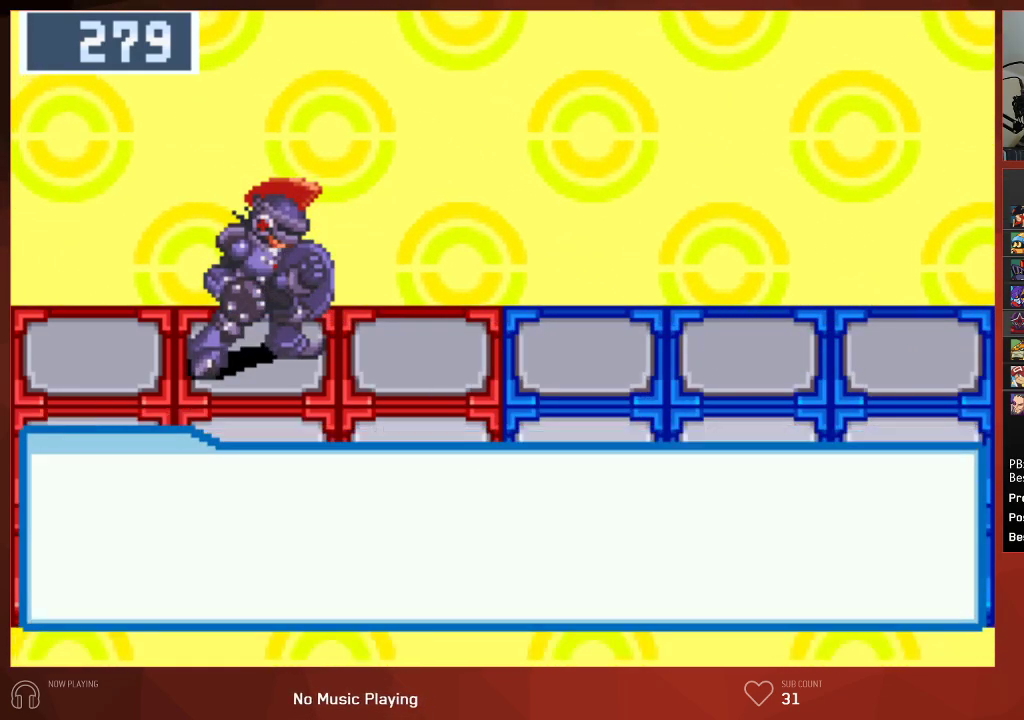
{"buttons": ["CIRCLE"], "left_stick": "center", "right_stick": "center"}
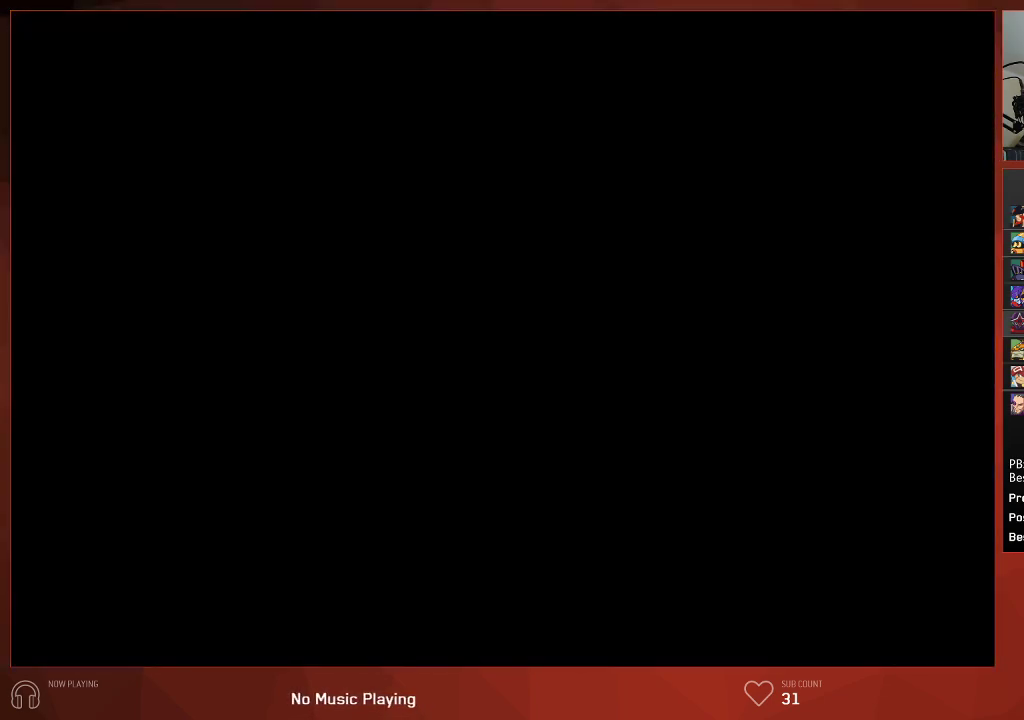
{"buttons": ["CROSS", "CIRCLE"], "left_stick": "center", "right_stick": "center"}
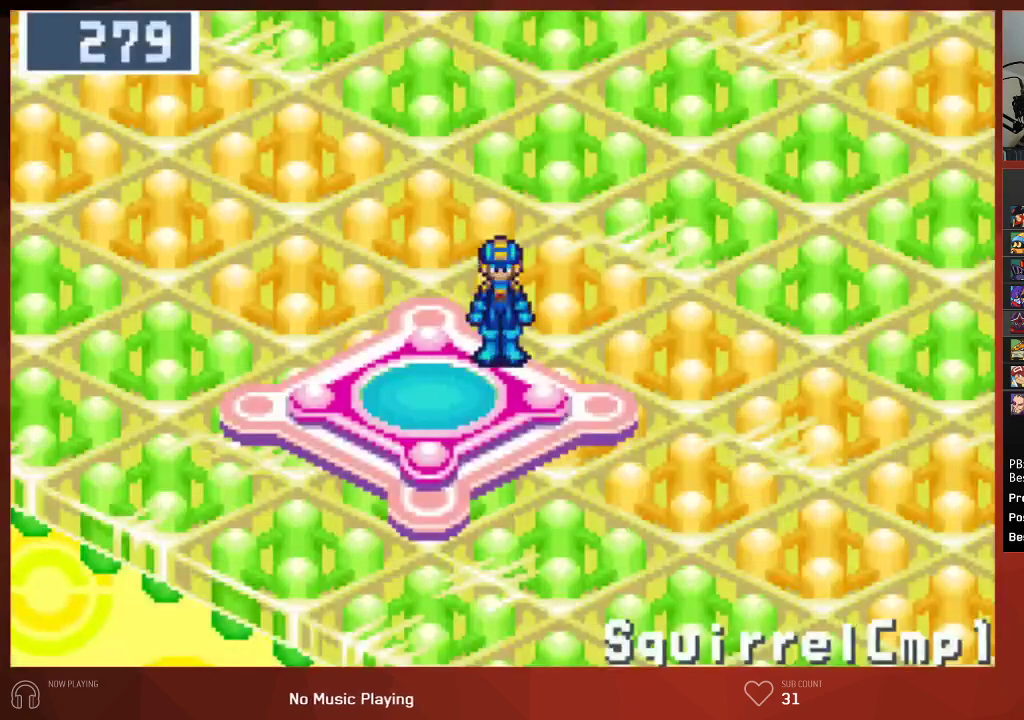
{"buttons": ["CROSS", "CIRCLE", "DPAD_UP", "DPAD_RIGHT"], "left_stick": "center", "right_stick": "center", "events": [[200, "DPAD_RIGHT", "down"], [200, "DPAD_UP", "down"]]}
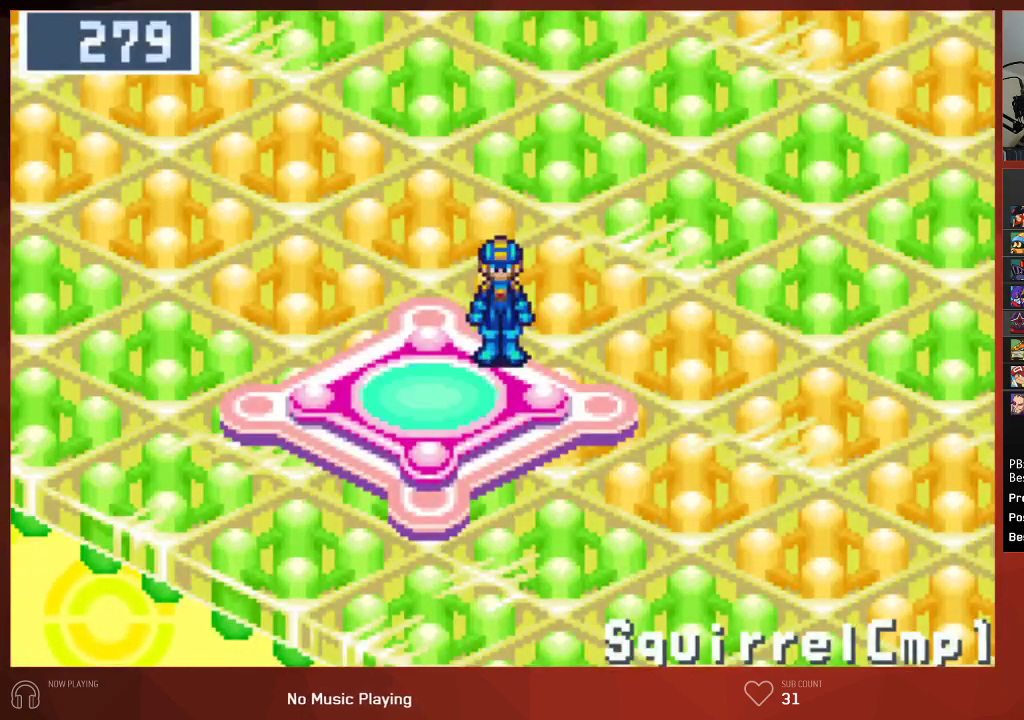
{"buttons": ["CROSS", "CIRCLE", "DPAD_UP", "DPAD_RIGHT"], "left_stick": "center", "right_stick": "center", "events": []}
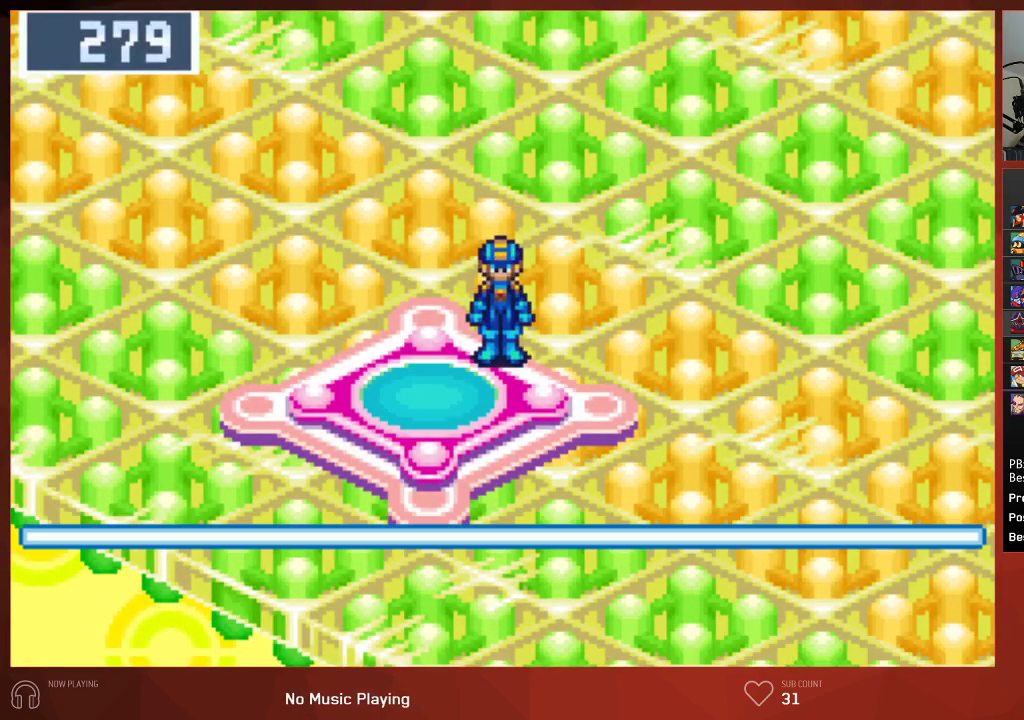
{"buttons": ["CROSS", "CIRCLE", "DPAD_UP", "DPAD_RIGHT"], "left_stick": "center", "right_stick": "center", "events": []}
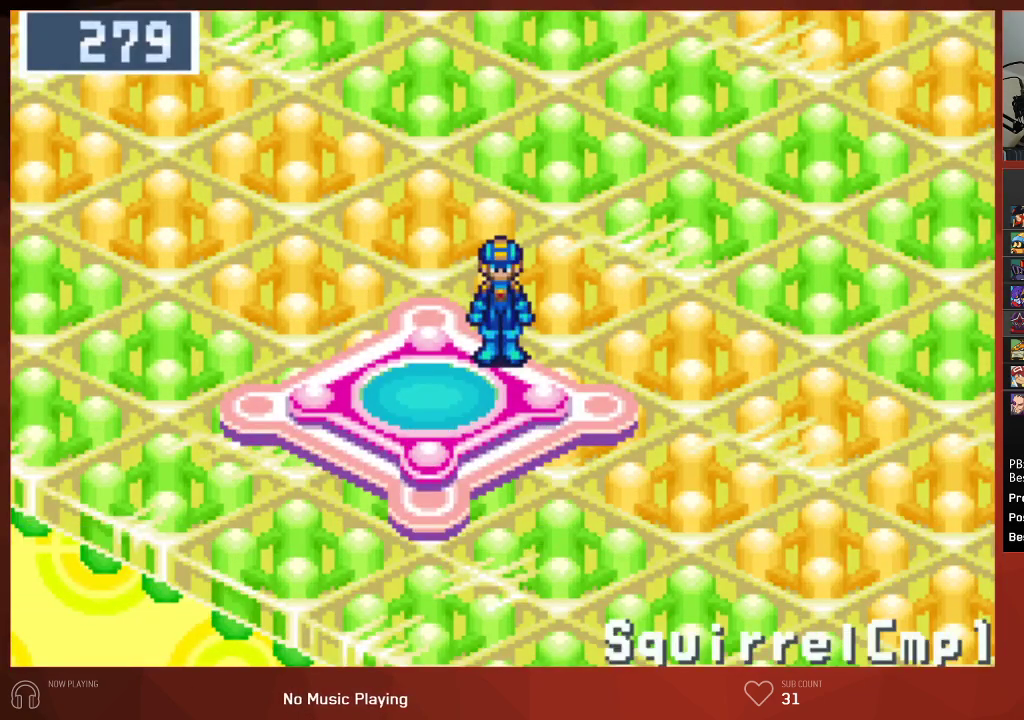
{"buttons": ["CIRCLE", "DPAD_UP", "DPAD_RIGHT"], "left_stick": "center", "right_stick": "center"}
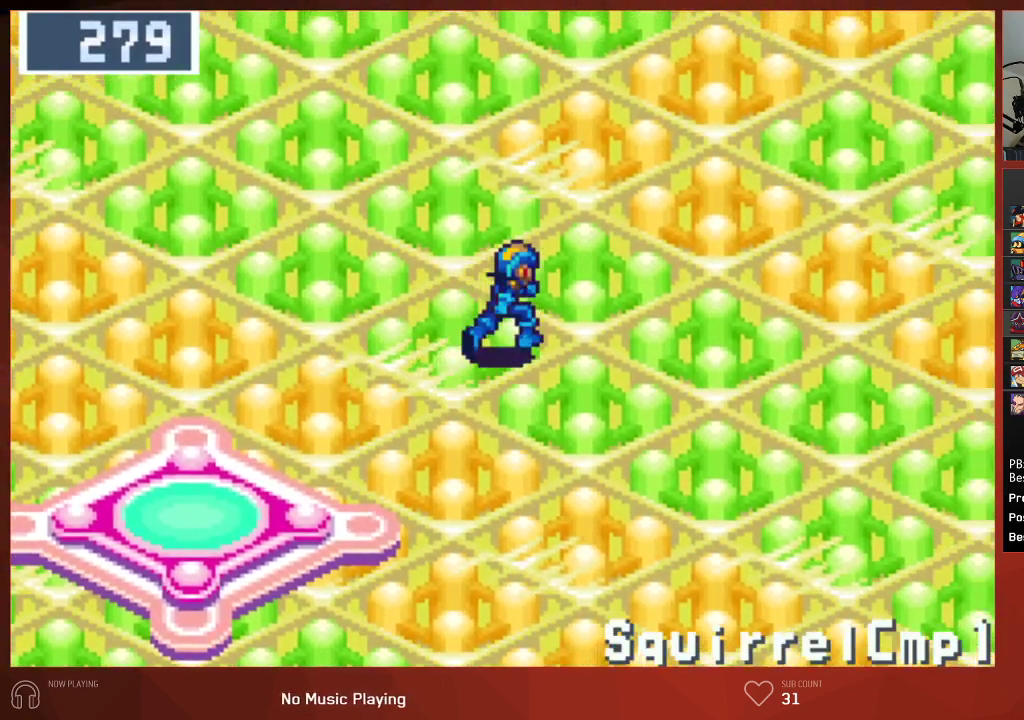
{"buttons": ["CIRCLE", "DPAD_UP", "DPAD_RIGHT"], "left_stick": "center", "right_stick": "center", "events": []}
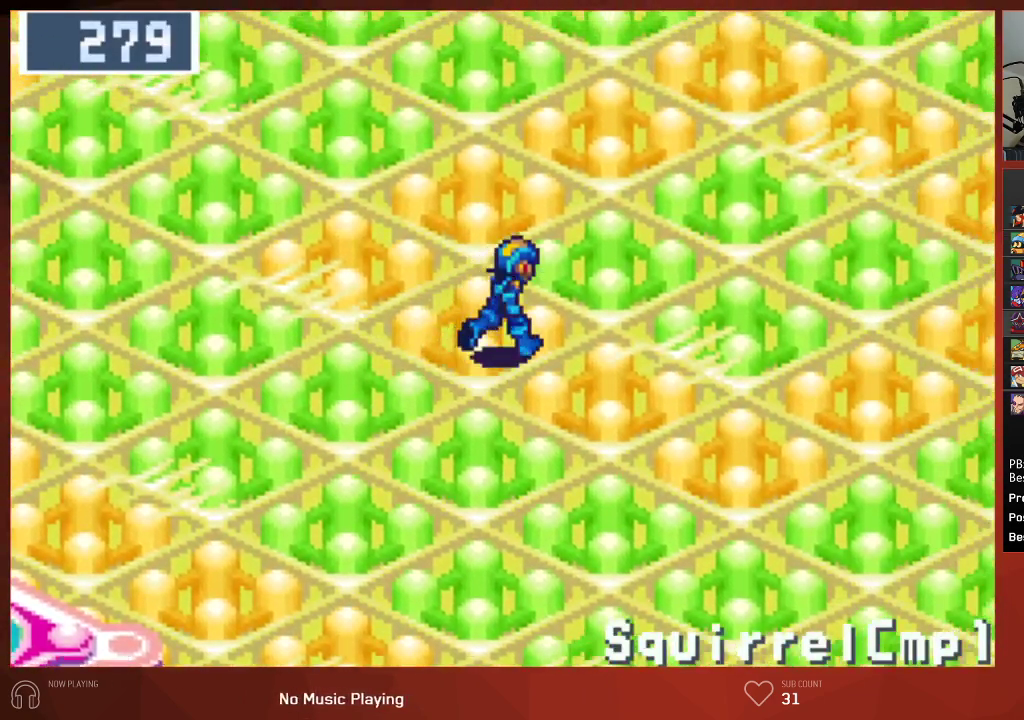
{"buttons": ["CIRCLE", "DPAD_RIGHT"], "left_stick": "center", "right_stick": "center", "events": [[433, "DPAD_UP", "up"]]}
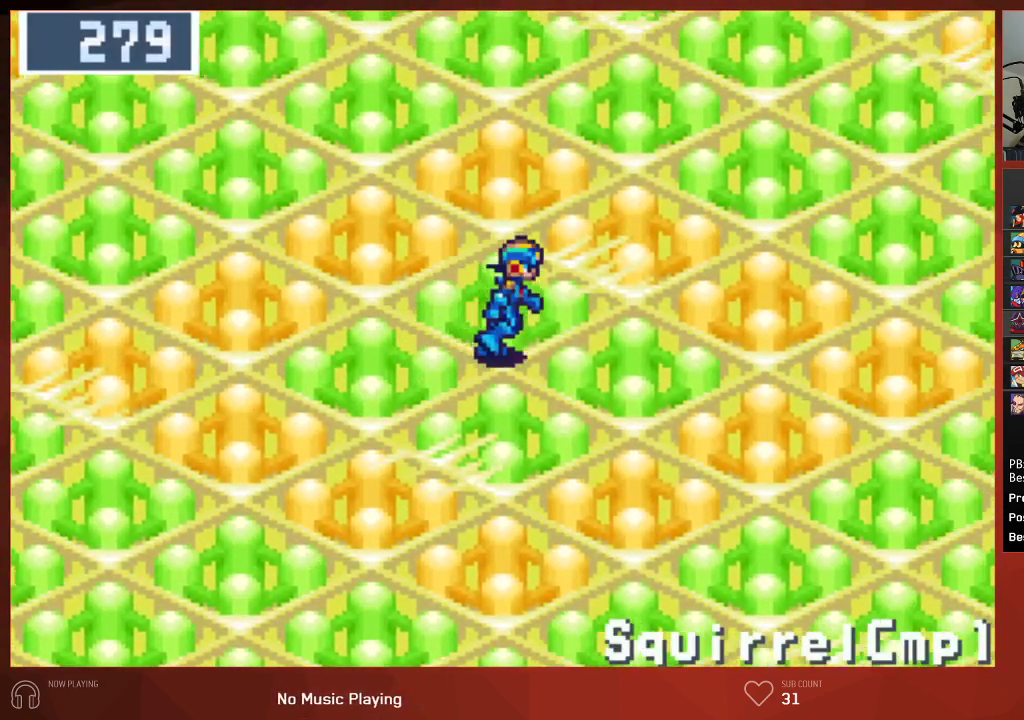
{"buttons": ["CIRCLE", "DPAD_RIGHT"], "left_stick": "center", "right_stick": "center", "events": []}
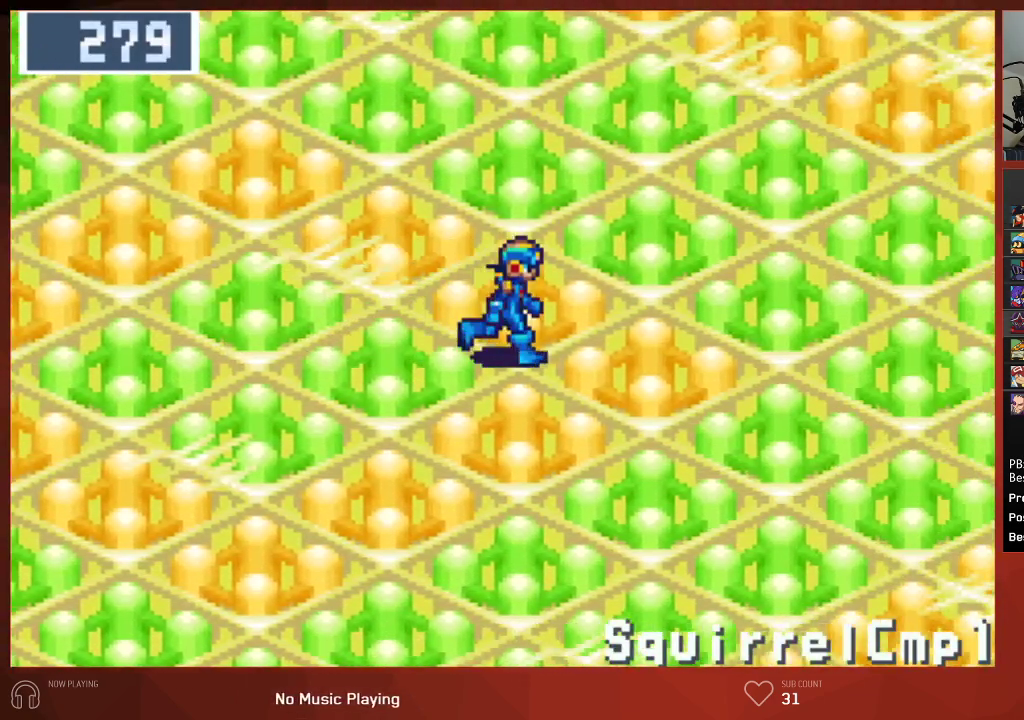
{"buttons": ["CIRCLE", "DPAD_RIGHT"], "left_stick": "center", "right_stick": "center", "events": []}